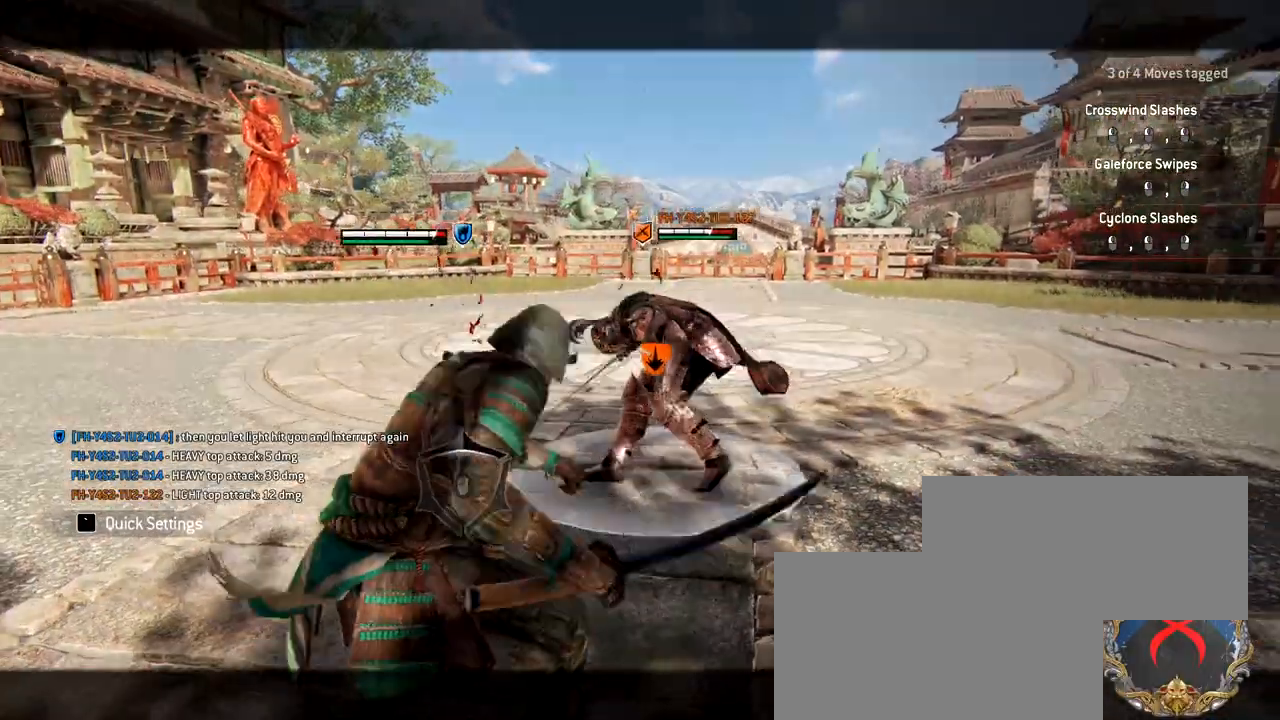
Gameplay with keyboard and mouse; each line is a JSON object with the keys and mouse buttons held at the frame after it. "events" lists presses ("down") and releases ("up") of "1", "2", "3", "4", "5", "a", "alt", "c", "caps_lock", "ctrl", "d", "e", "f", "g", "q", "r", "s", "shift", "space", "t", "tab", "v", "w", "x", "z", "mouse_left", "mouse_wheel" and "mouse_right" between this image and that frame as [ms after this image, input, new state], when the widget could be followed in between. "mouse_left", "mouse_wheel", "mouse_right" = the "left", "wheel", "right" buttons of the "mouse" list. No other keys are recorded. "wheel" means that the mouse wheel is clicked or scrolled. Not read: mouse_move.
{"keys": [], "mouse": ["left"], "events": []}
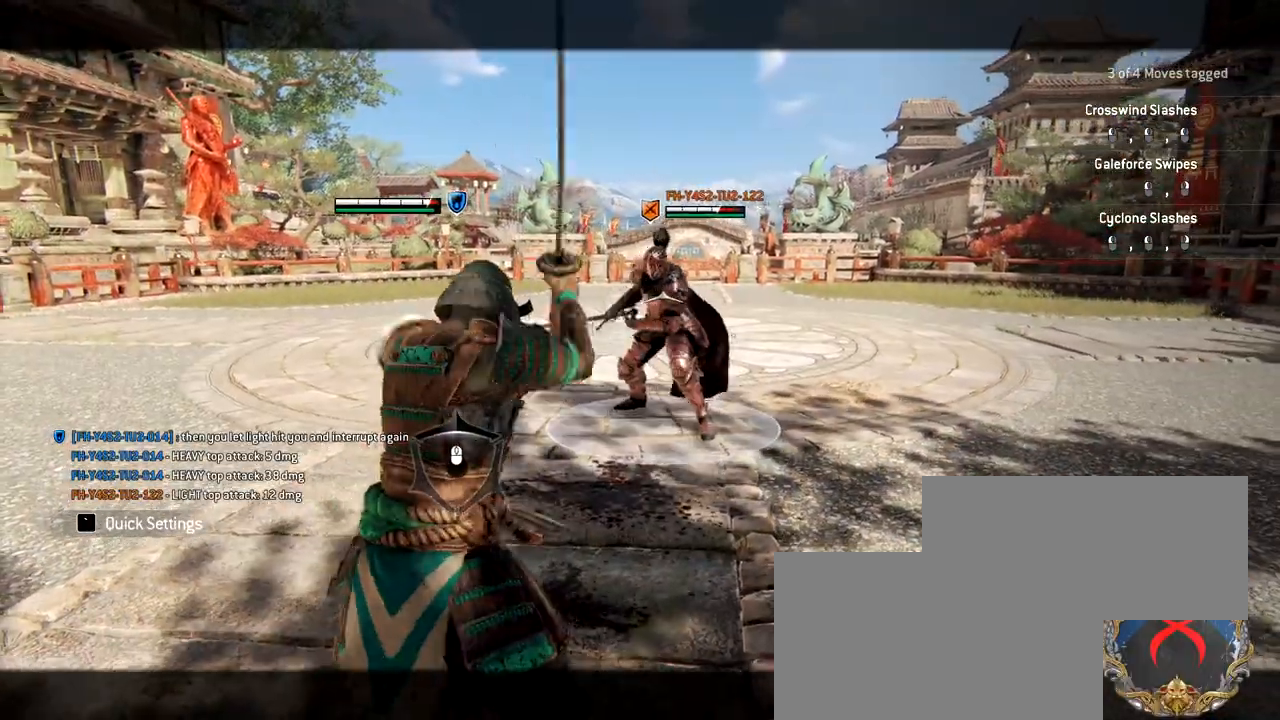
{"keys": [], "mouse": ["left"], "events": []}
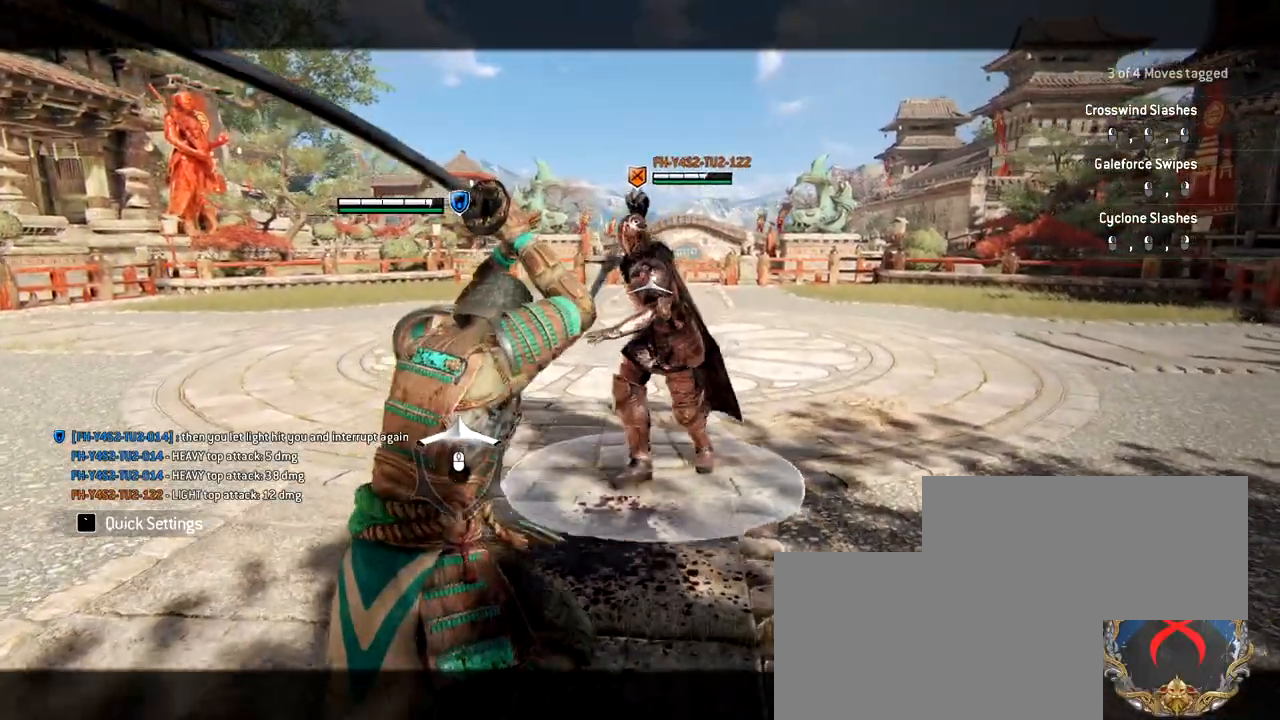
{"keys": [], "mouse": ["left"], "events": []}
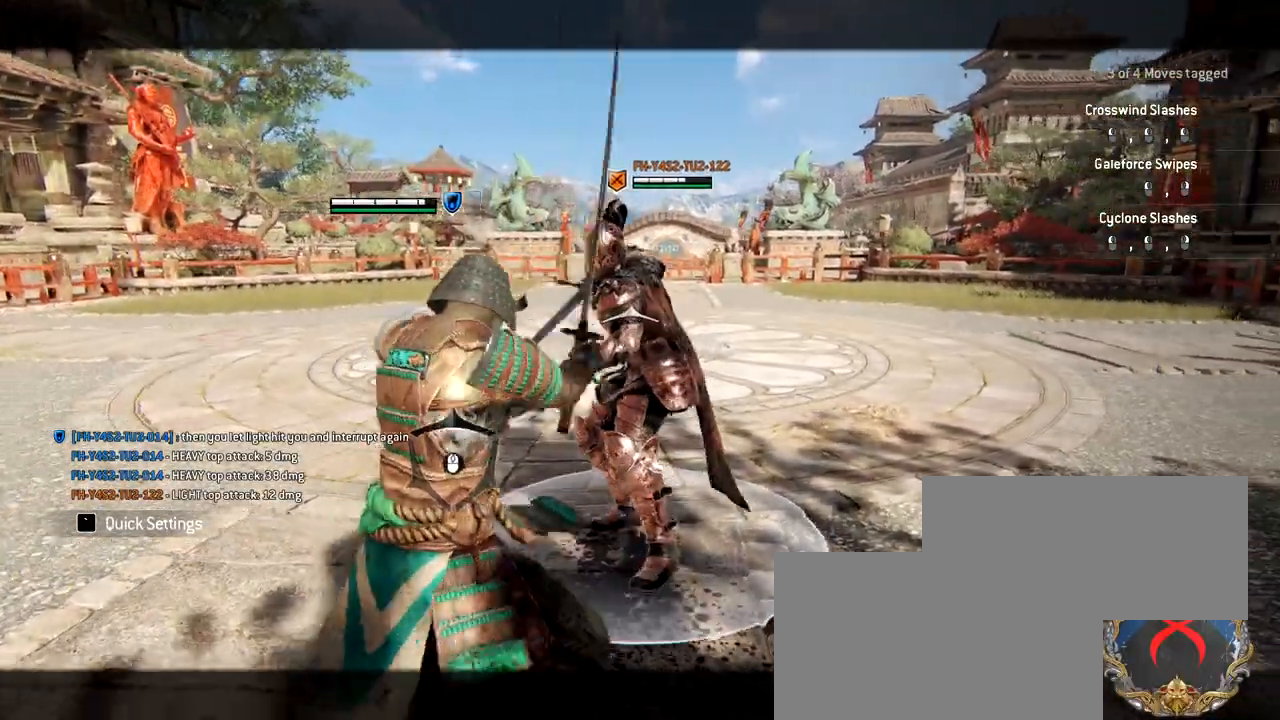
{"keys": [], "mouse": ["left"], "events": []}
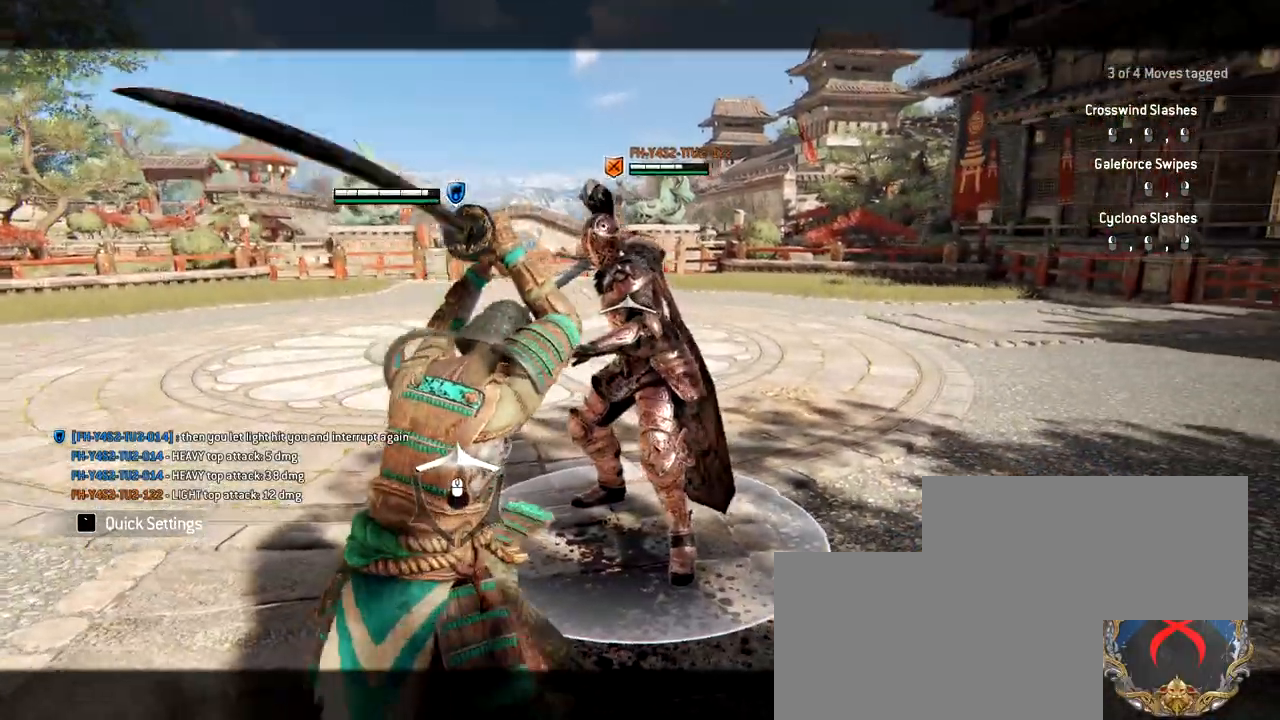
{"keys": [], "mouse": ["left"], "events": []}
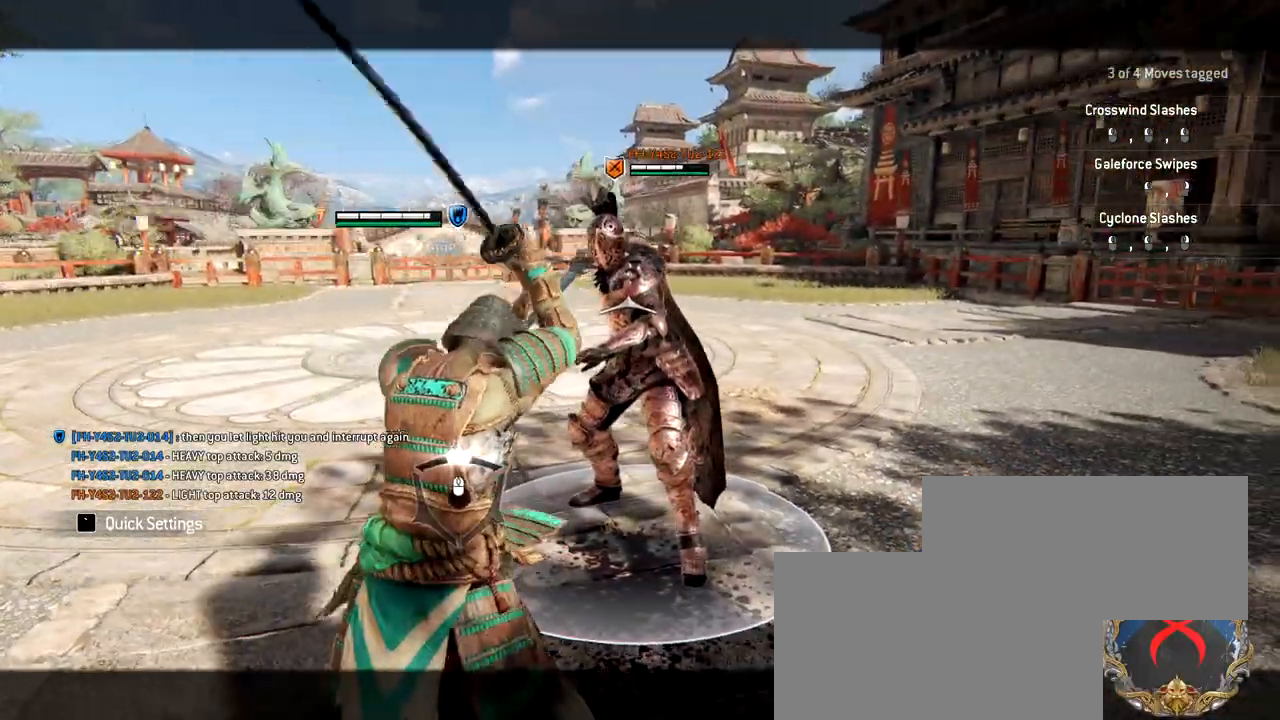
{"keys": [], "mouse": ["left"], "events": []}
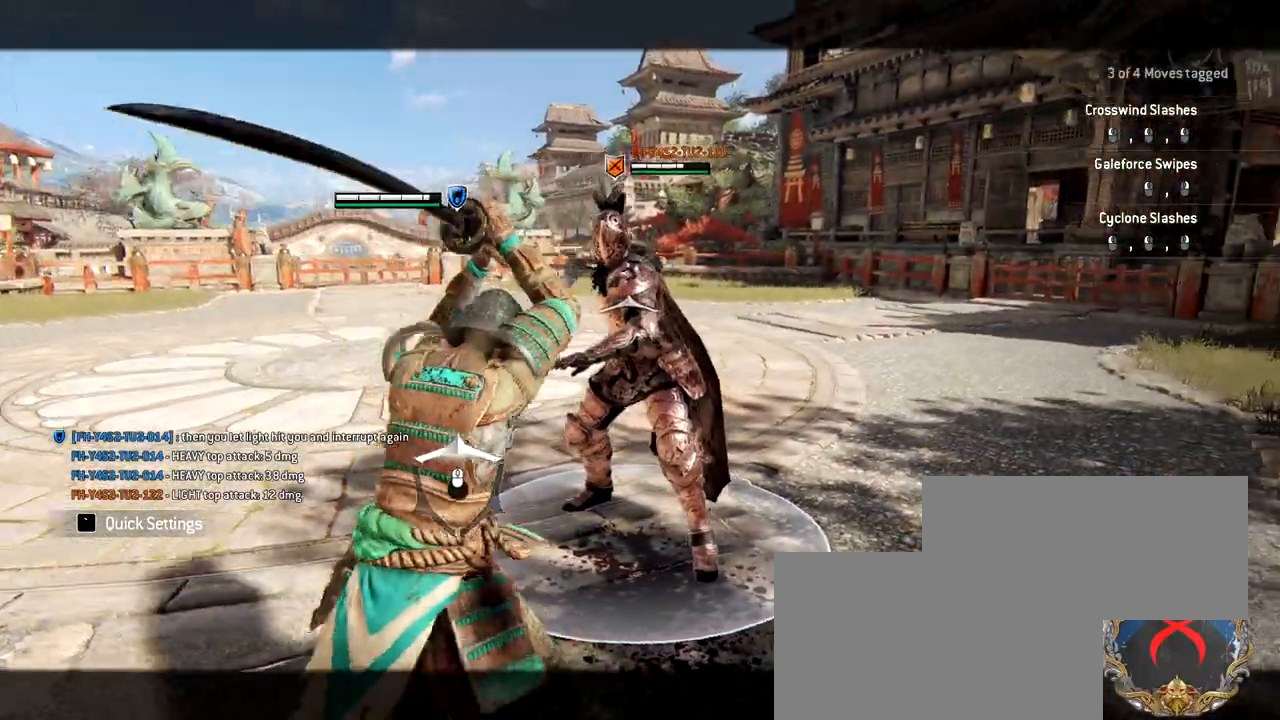
{"keys": [], "mouse": ["left"], "events": []}
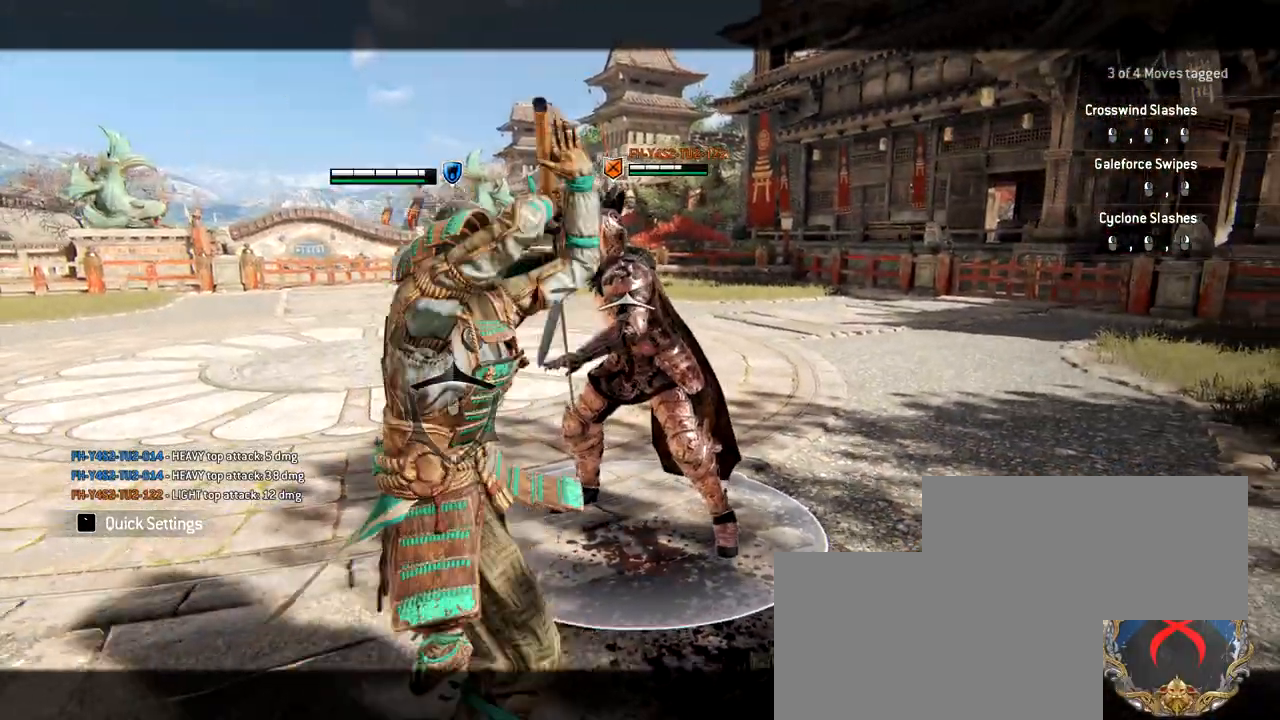
{"keys": [], "mouse": ["left"], "events": []}
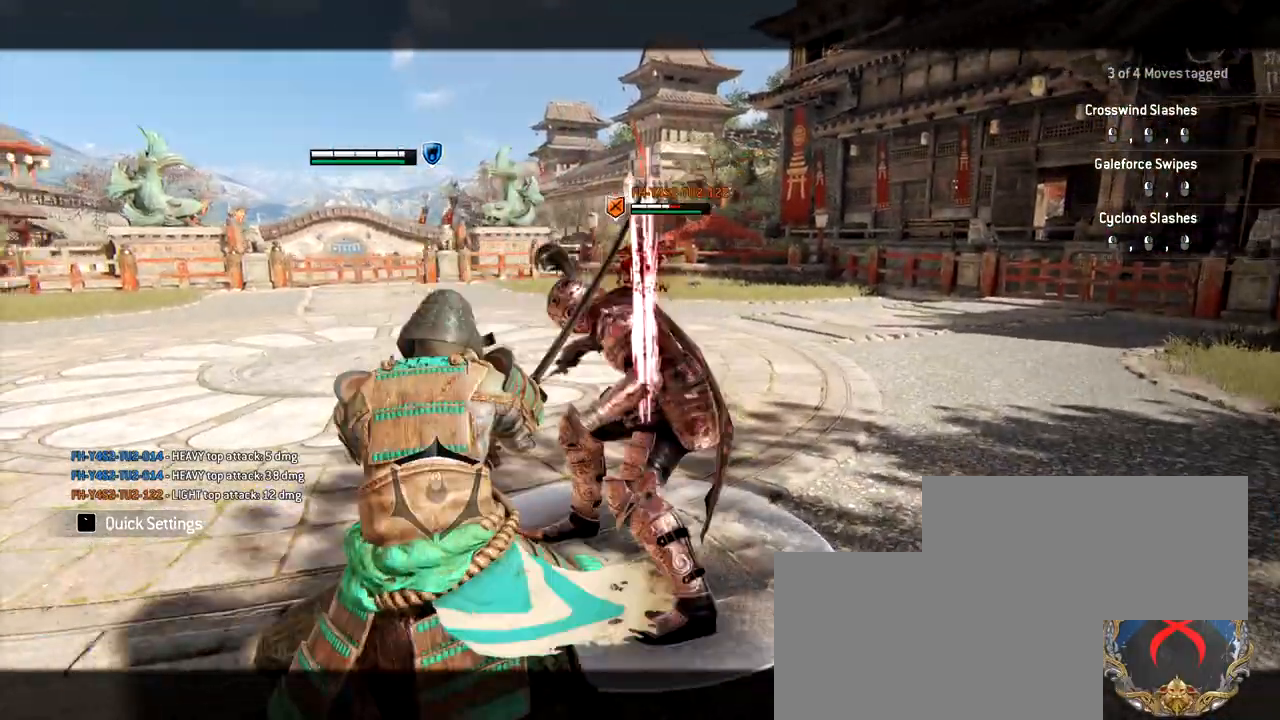
{"keys": [], "mouse": ["left"], "events": []}
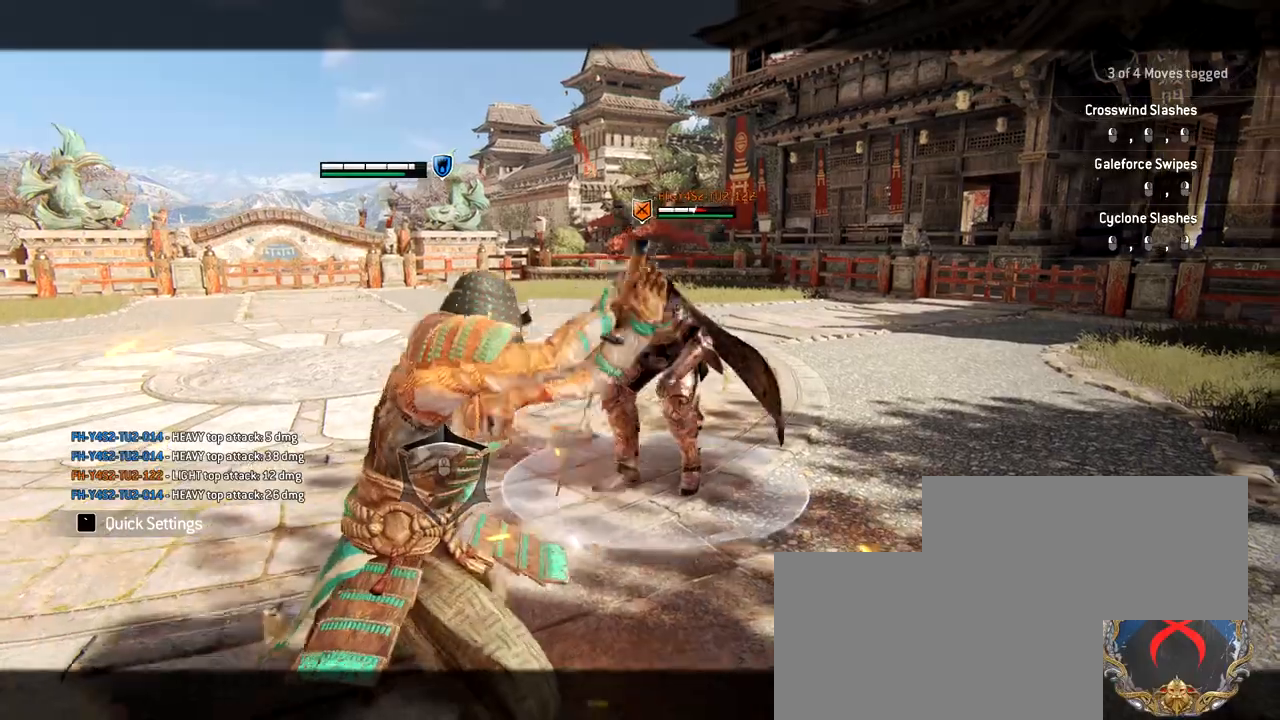
{"keys": [], "mouse": ["left"], "events": []}
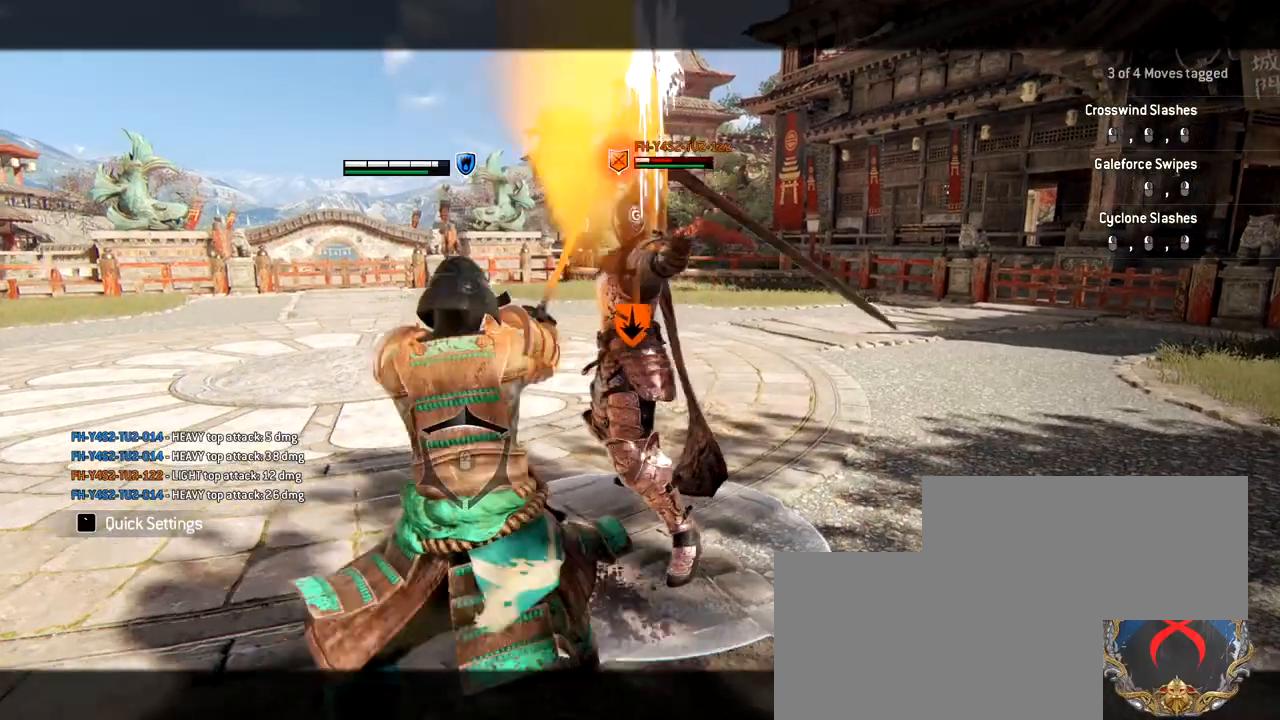
{"keys": [], "mouse": ["left"], "events": []}
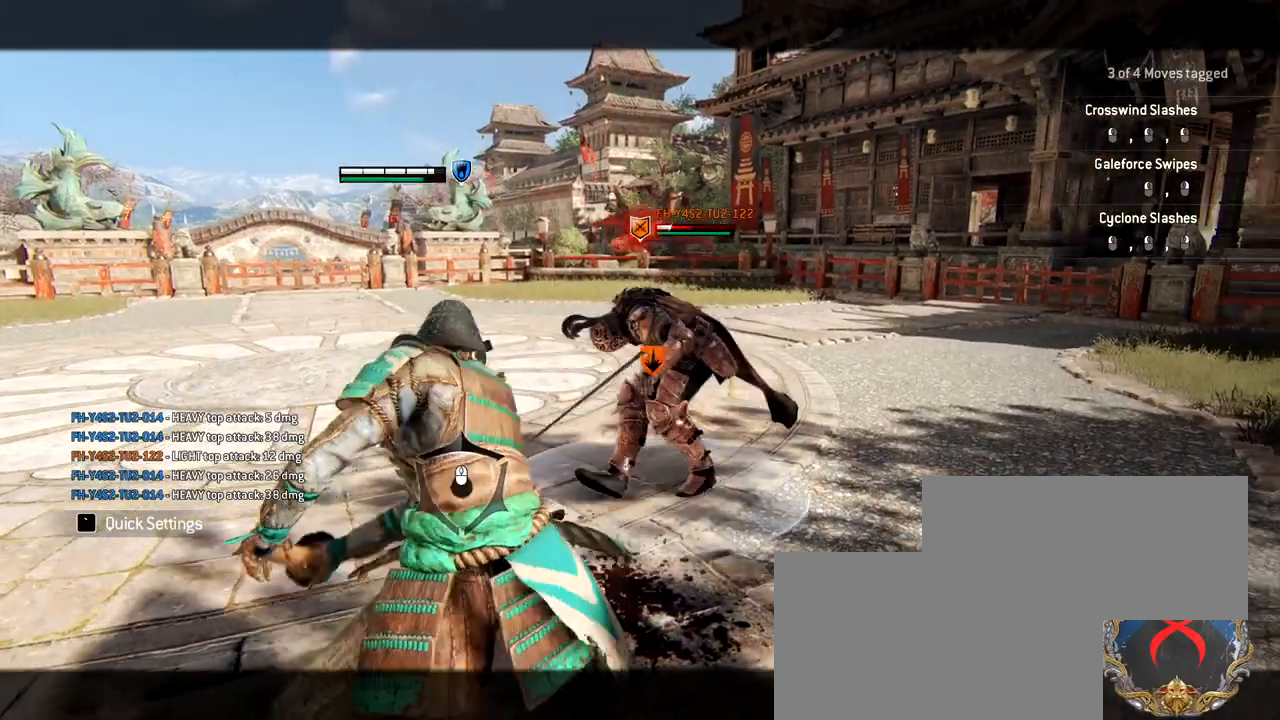
{"keys": [], "mouse": [], "events": [[350, "d", "down"], [350, "mouse_left", "up"], [483, "d", "up"]]}
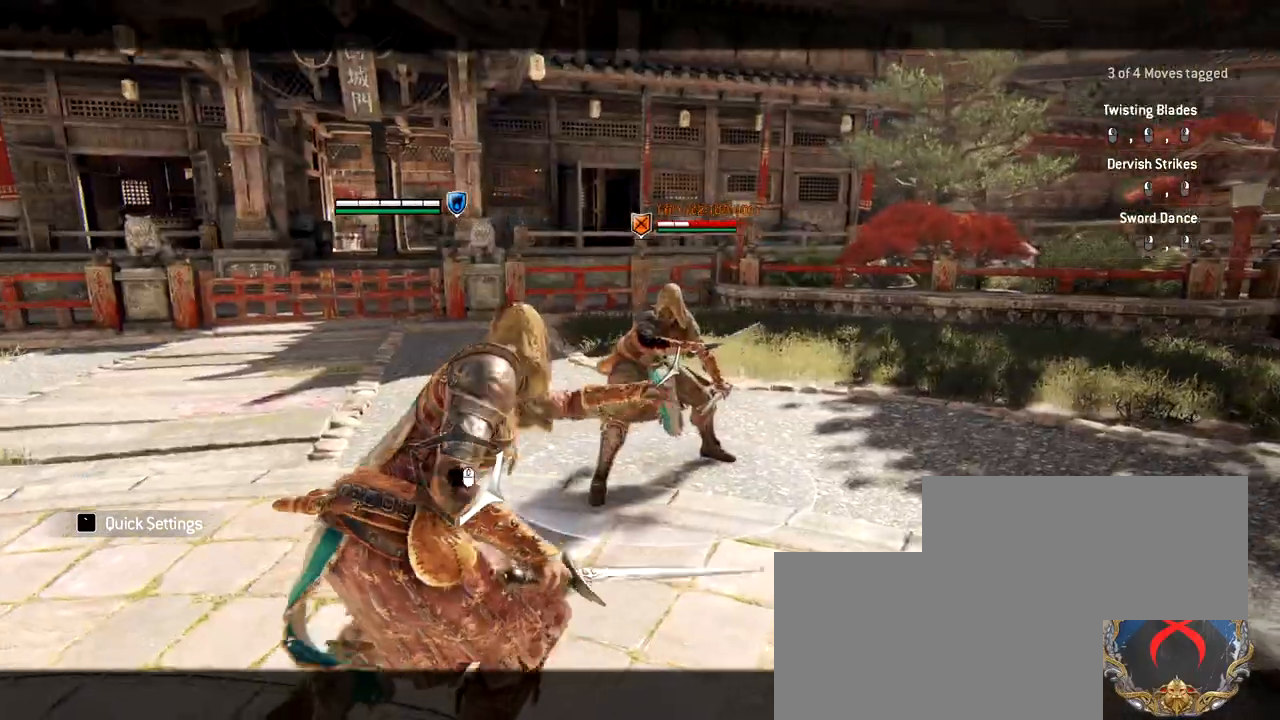
{"keys": ["w"], "mouse": [], "events": [[450, "w", "down"]]}
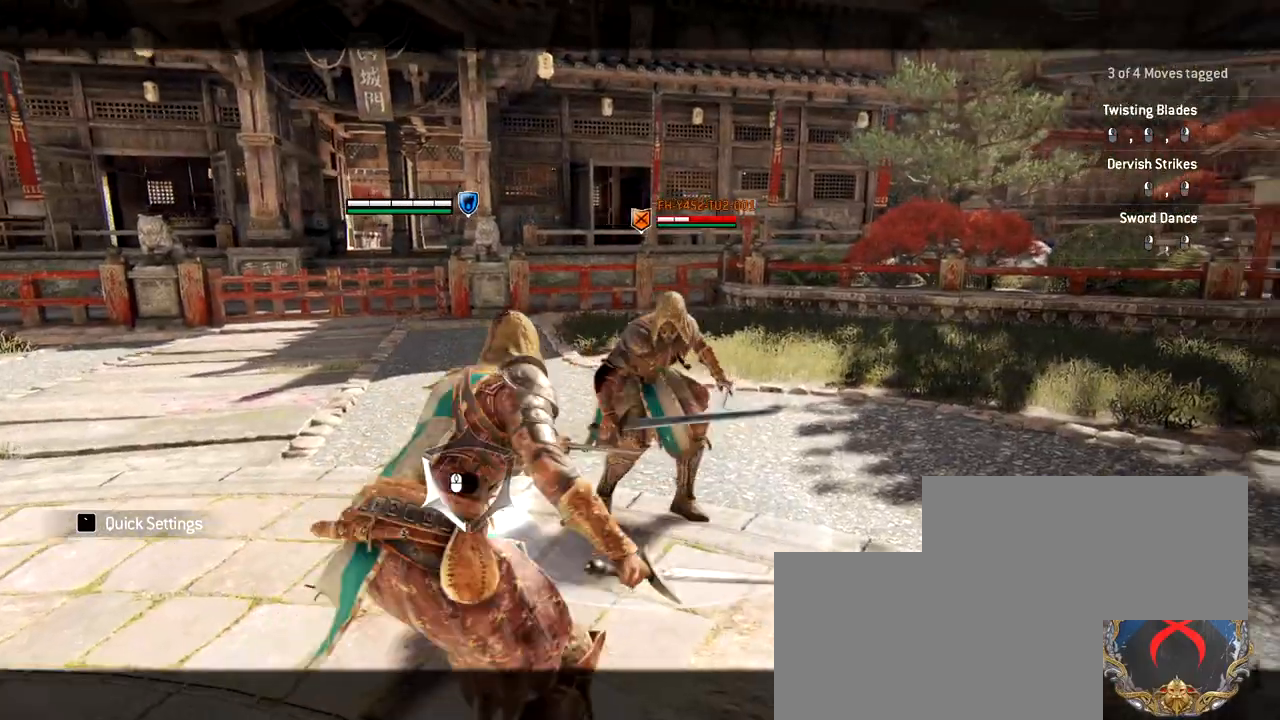
{"keys": [], "mouse": [], "events": [[267, "w", "up"], [317, "d", "down"], [467, "d", "up"]]}
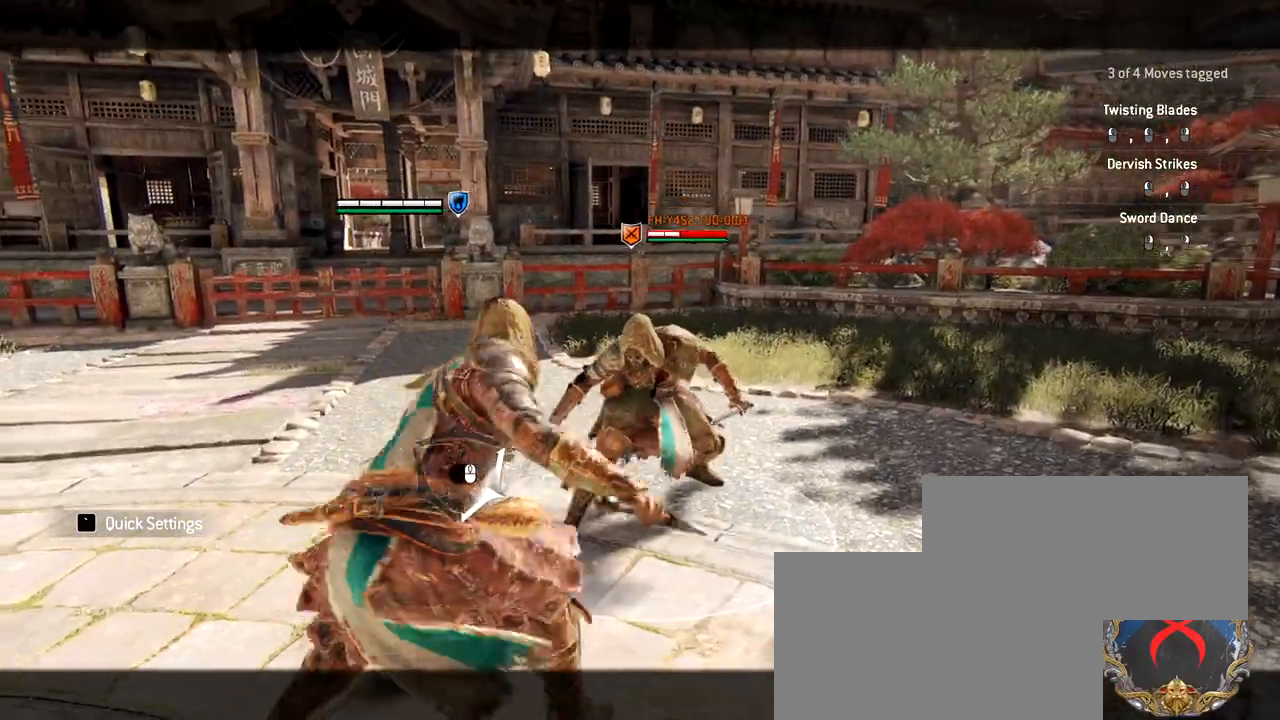
{"keys": [], "mouse": [], "events": []}
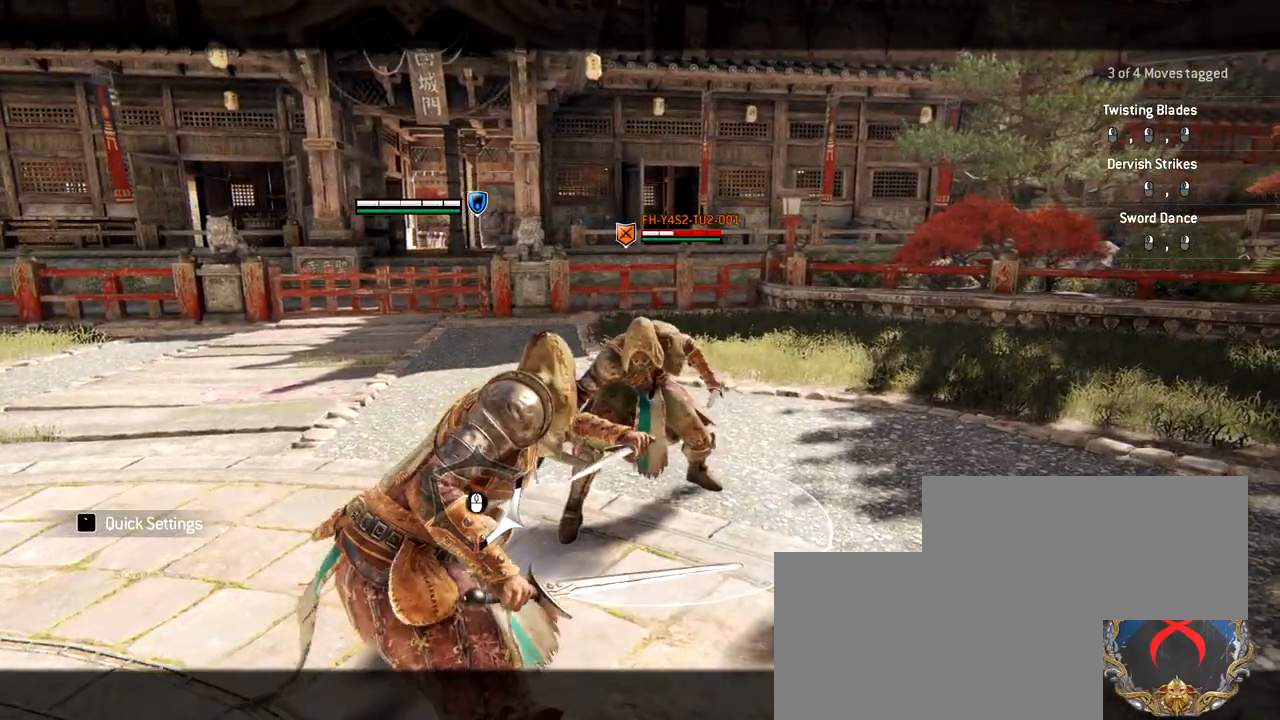
{"keys": [], "mouse": [], "events": [[400, "mouse_left", "down"], [400, "mouse_right", "down"], [483, "mouse_left", "up"], [483, "mouse_right", "up"]]}
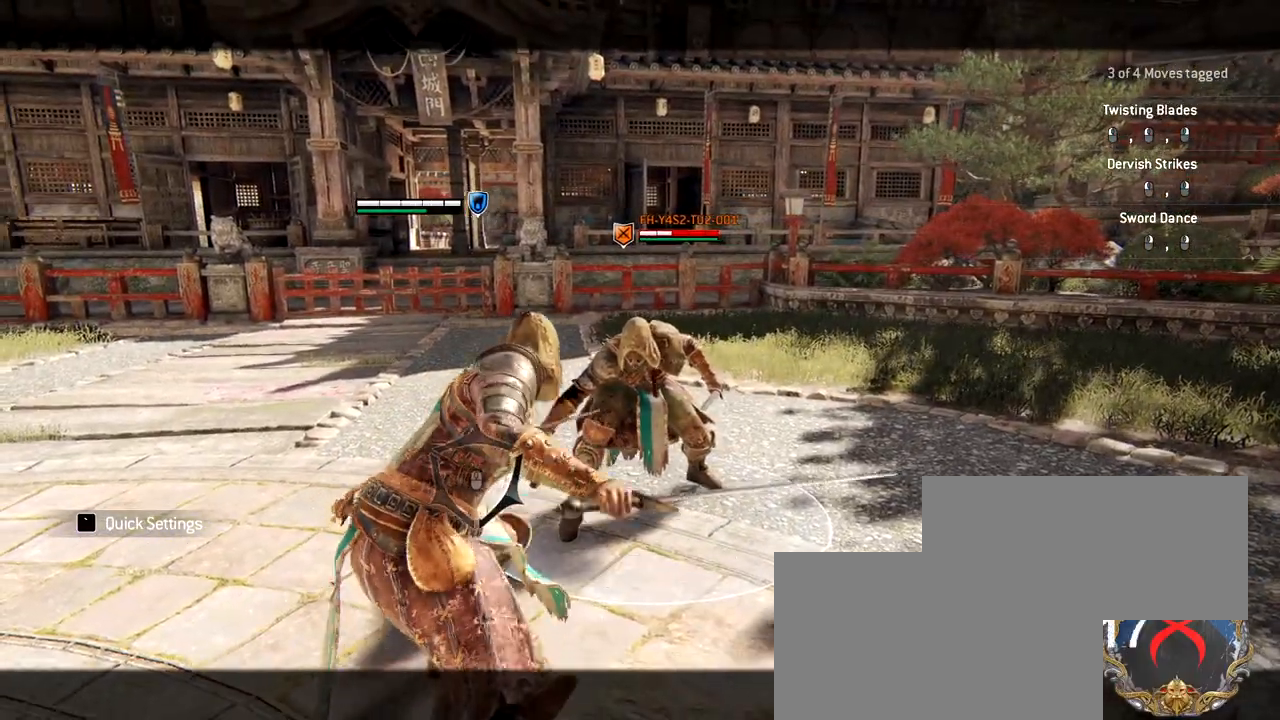
{"keys": [], "mouse": [], "events": []}
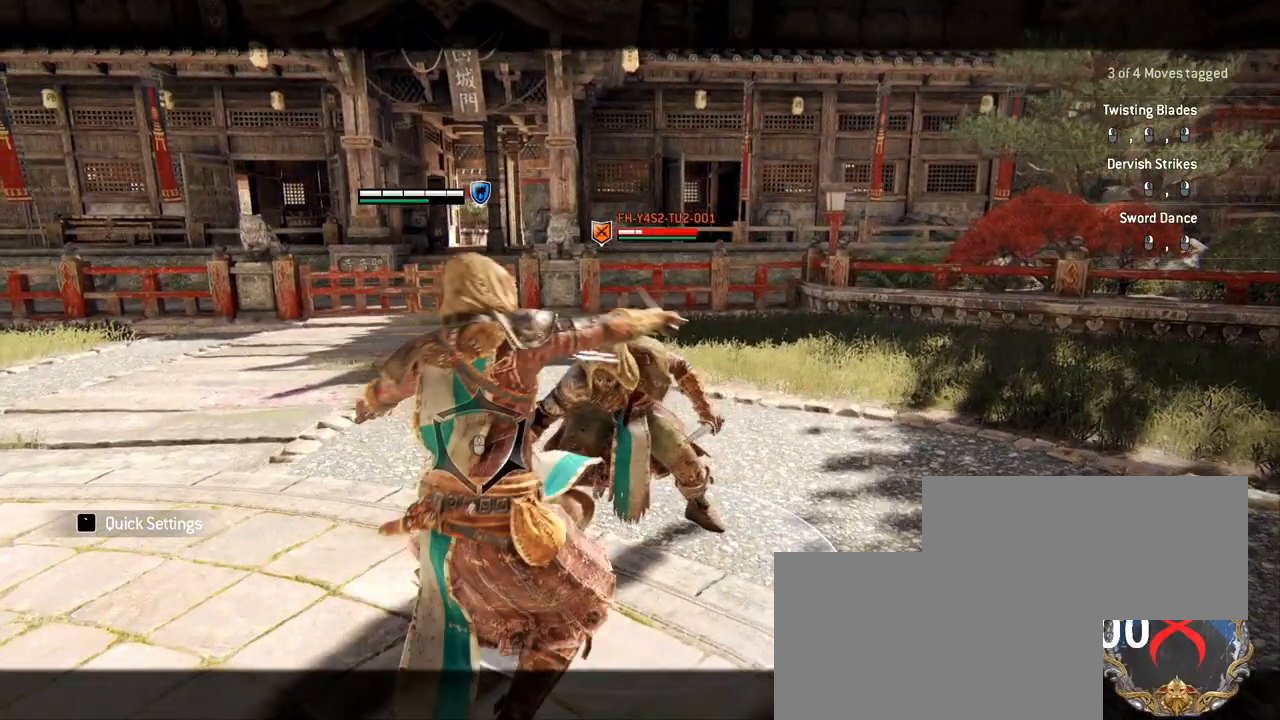
{"keys": [], "mouse": [], "events": []}
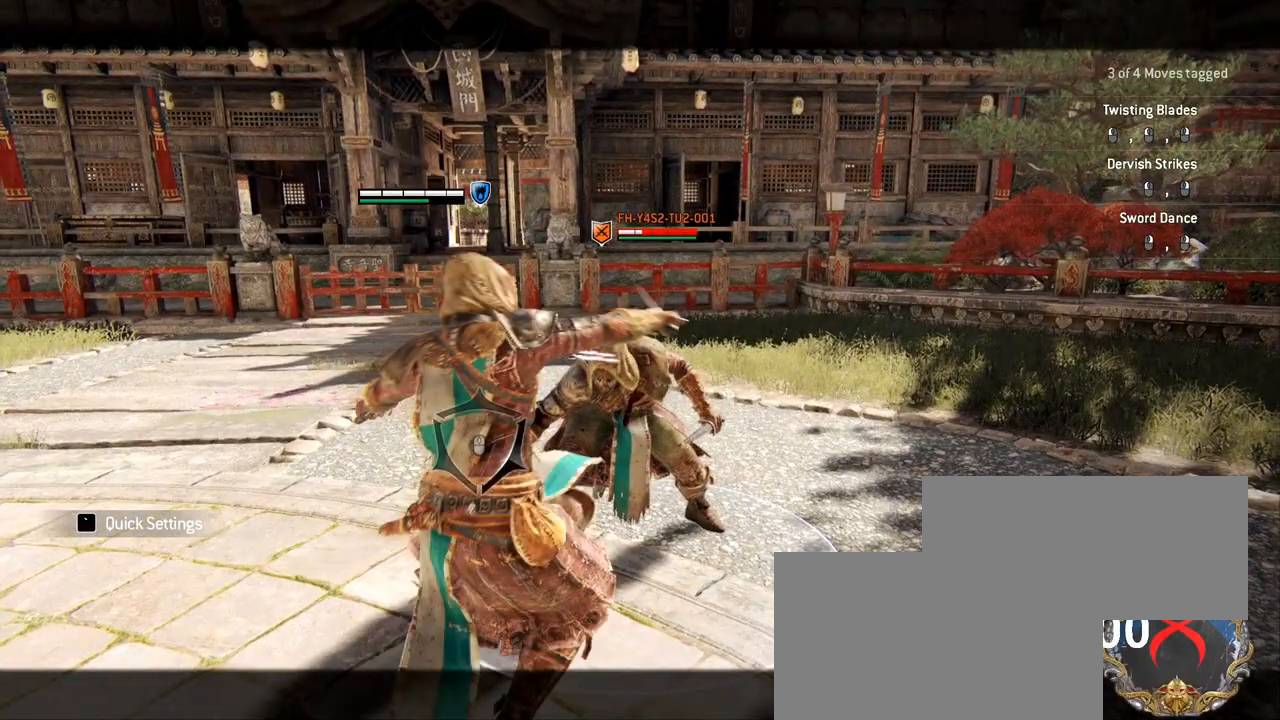
{"keys": [], "mouse": [], "events": []}
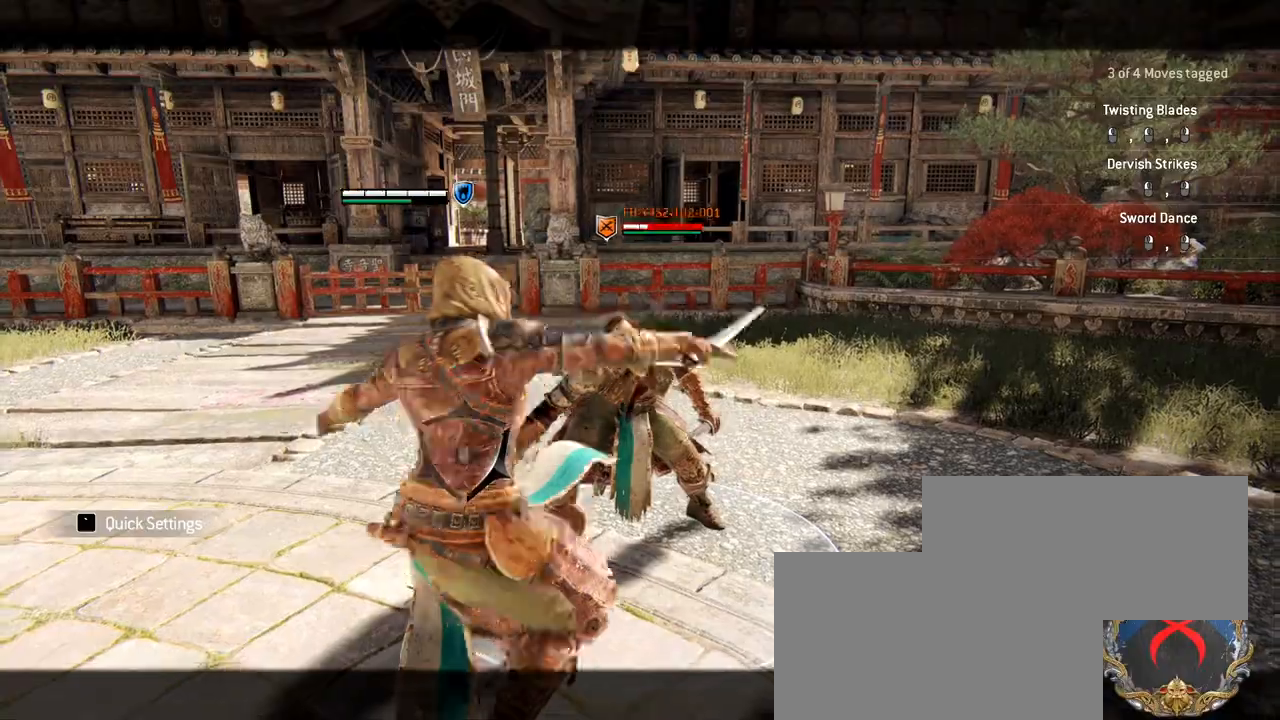
{"keys": [], "mouse": ["wheel"], "events": [[433, "mouse_wheel", "down"]]}
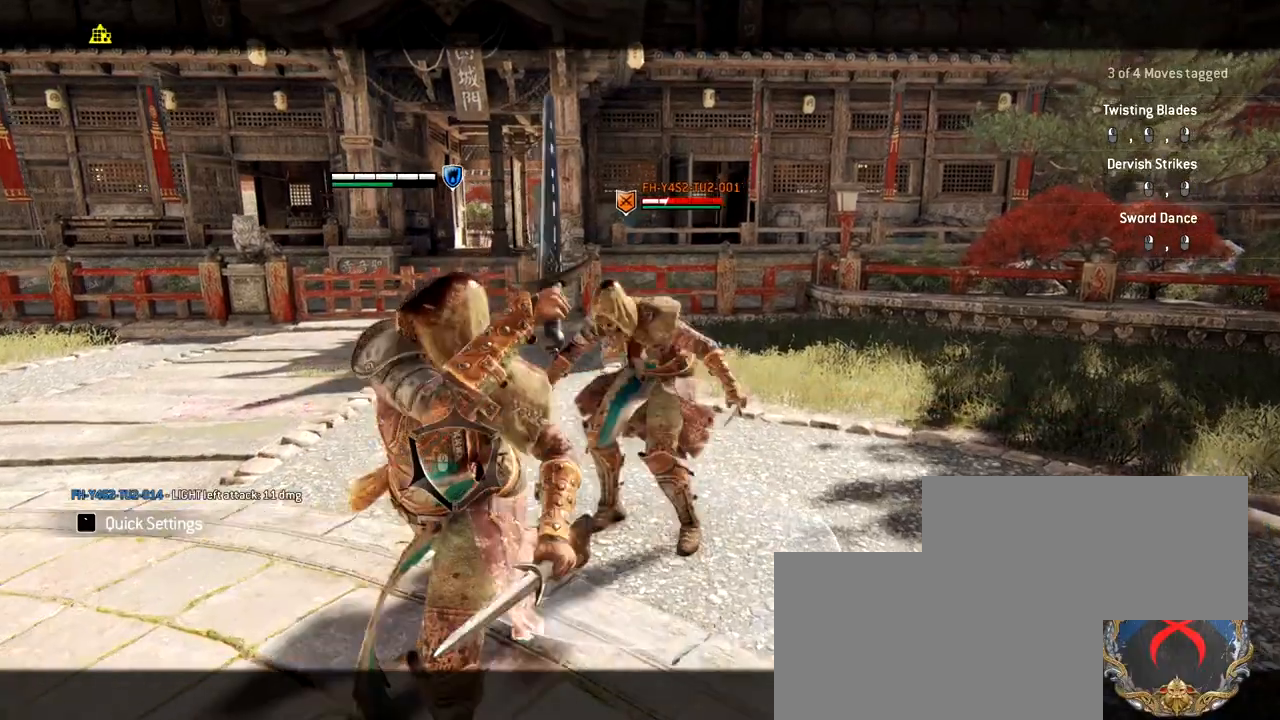
{"keys": ["a", "w"], "mouse": [], "events": [[117, "mouse_wheel", "up"], [167, "w", "down"], [267, "e", "down"], [350, "a", "down"], [450, "e", "up"]]}
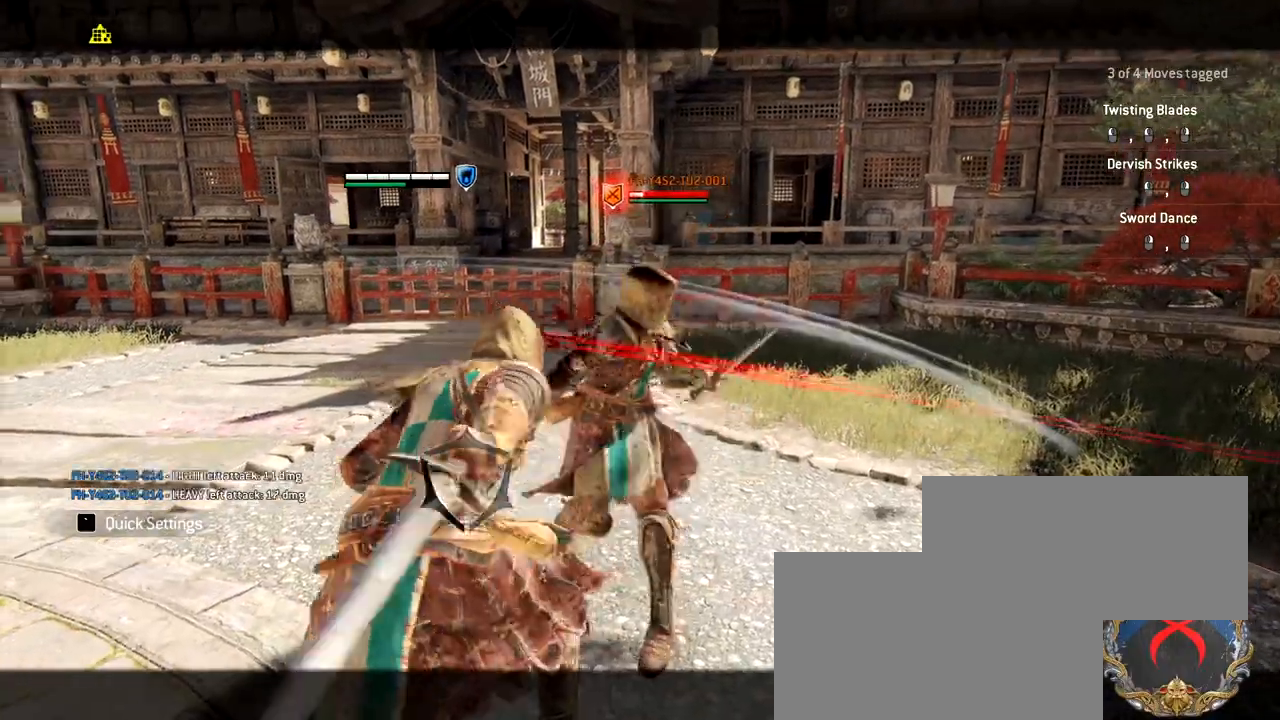
{"keys": ["a", "s"], "mouse": [], "events": [[83, "w", "up"], [183, "mouse_wheel", "down"], [267, "mouse_wheel", "up"], [317, "s", "down"]]}
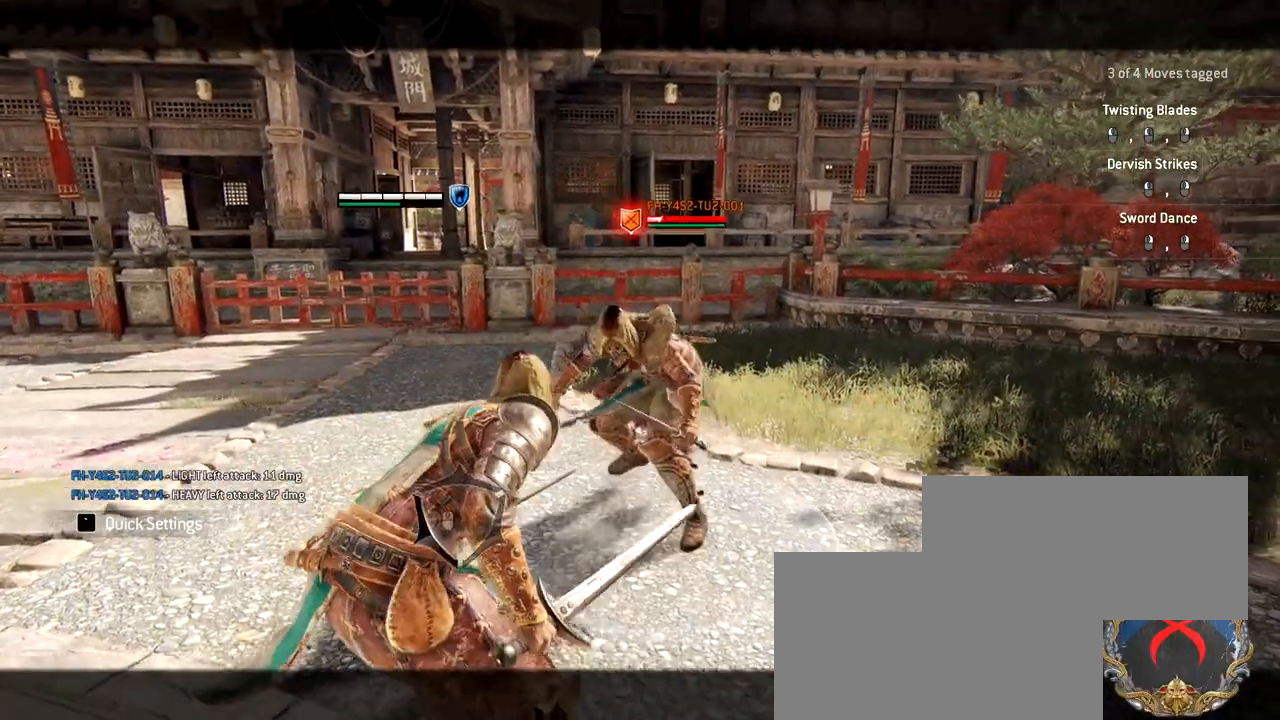
{"keys": [], "mouse": [], "events": [[50, "d", "down"], [150, "a", "up"], [150, "mouse_wheel", "down"], [200, "mouse_wheel", "up"], [217, "d", "up"], [217, "s", "up"]]}
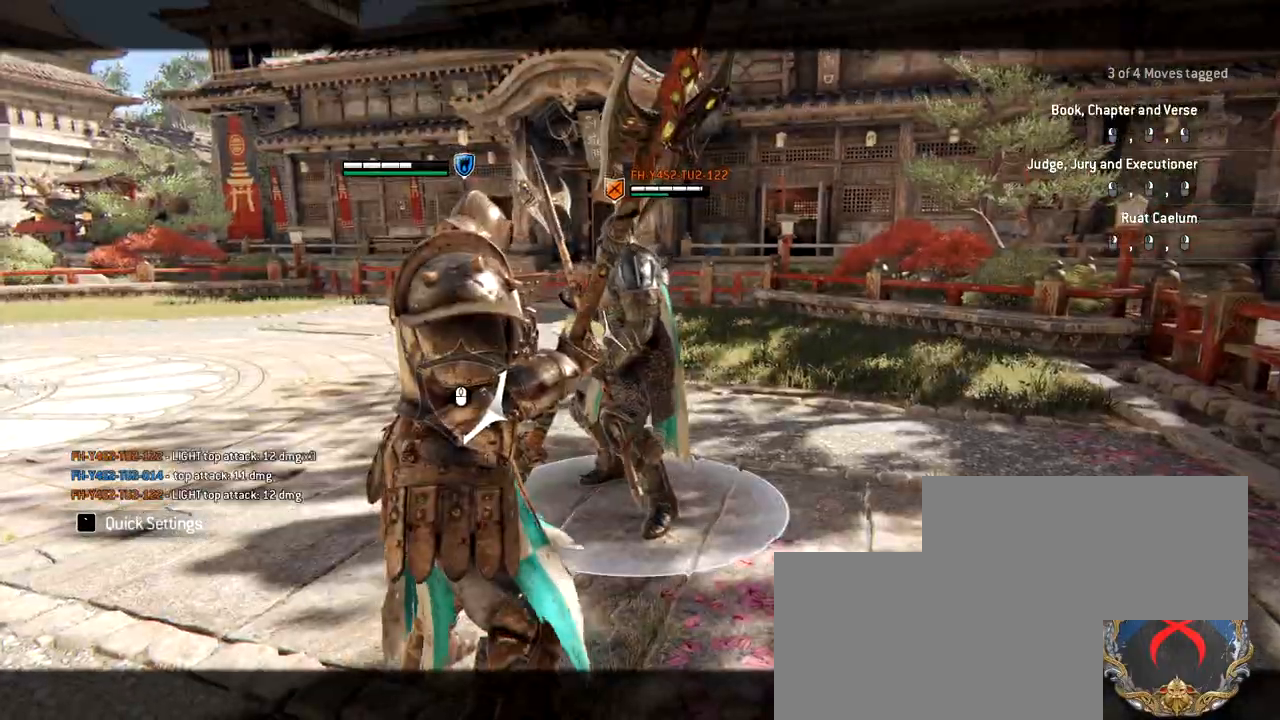
{"keys": ["w"], "mouse": ["left"], "events": [[67, "w", "down"], [300, "mouse_left", "down"]]}
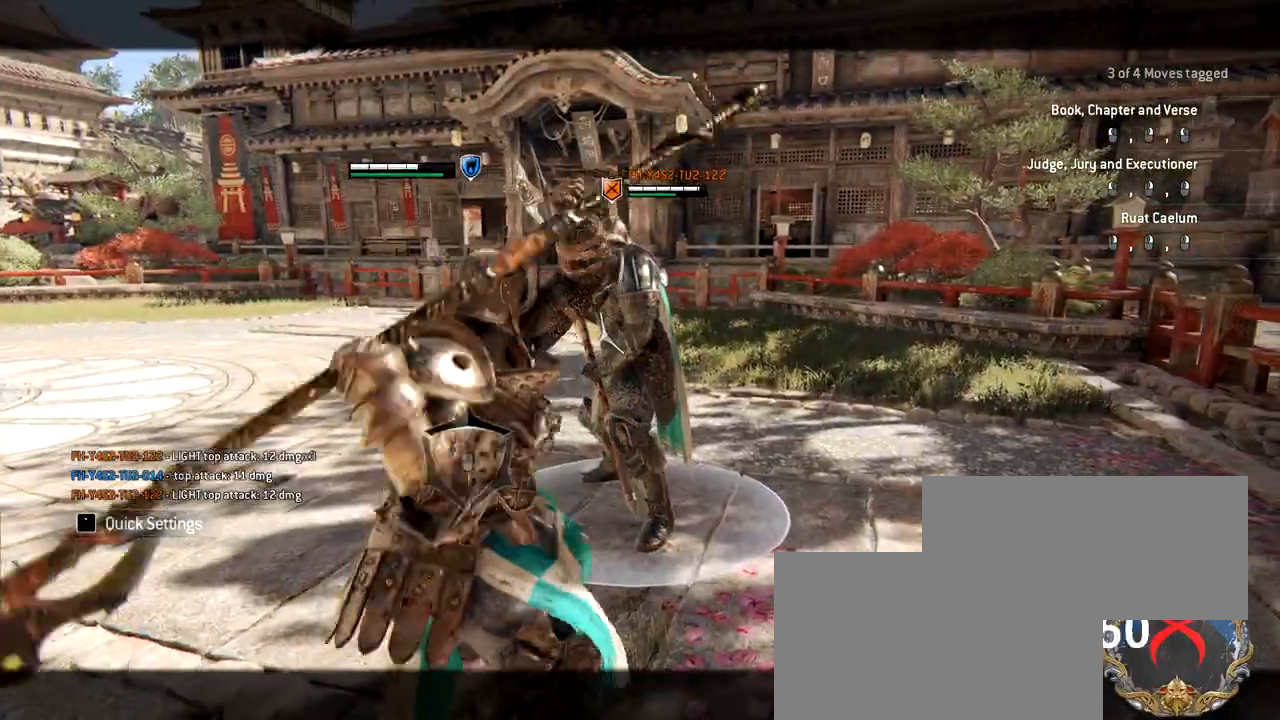
{"keys": ["w"], "mouse": [], "events": [[33, "mouse_left", "up"]]}
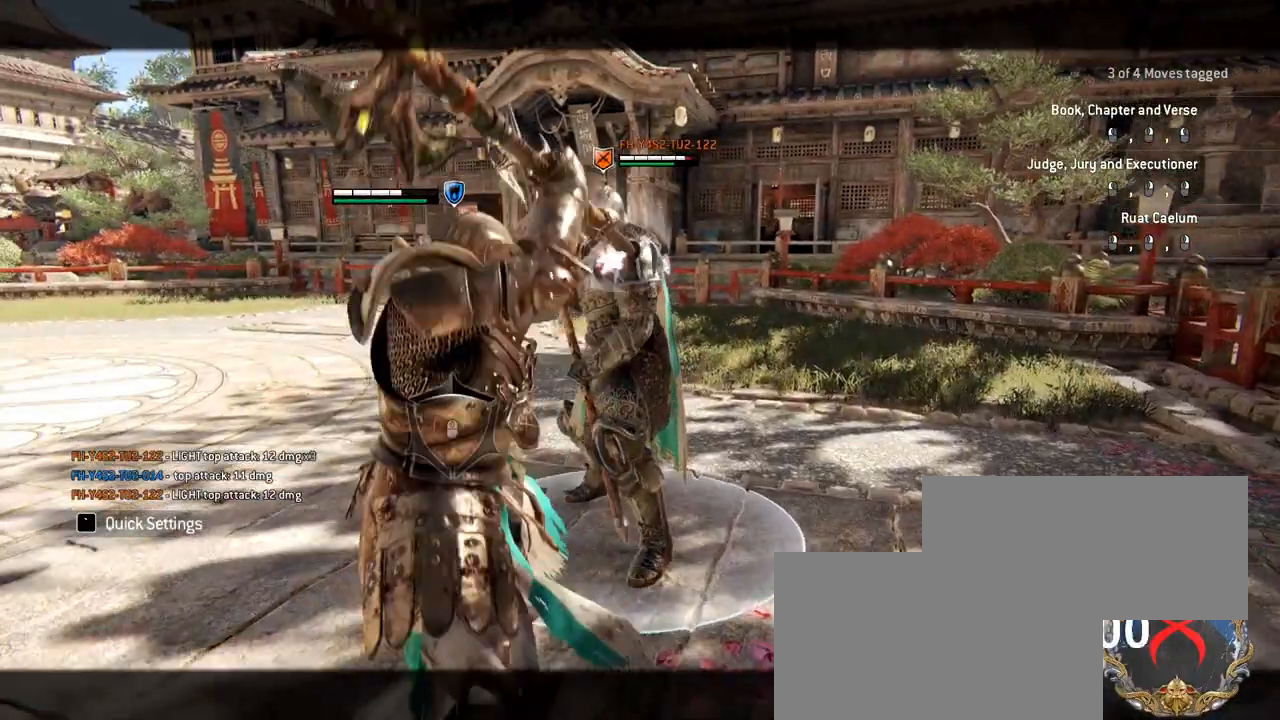
{"keys": ["w"], "mouse": [], "events": []}
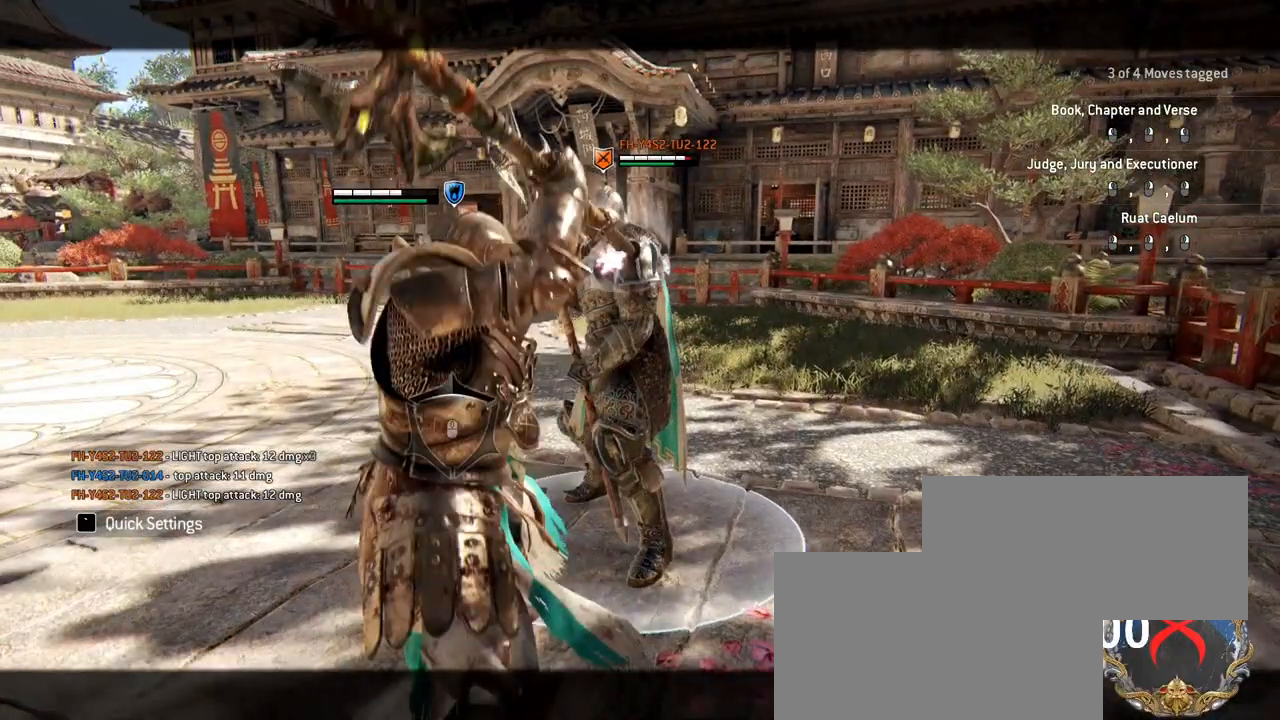
{"keys": [], "mouse": [], "events": [[500, "w", "up"]]}
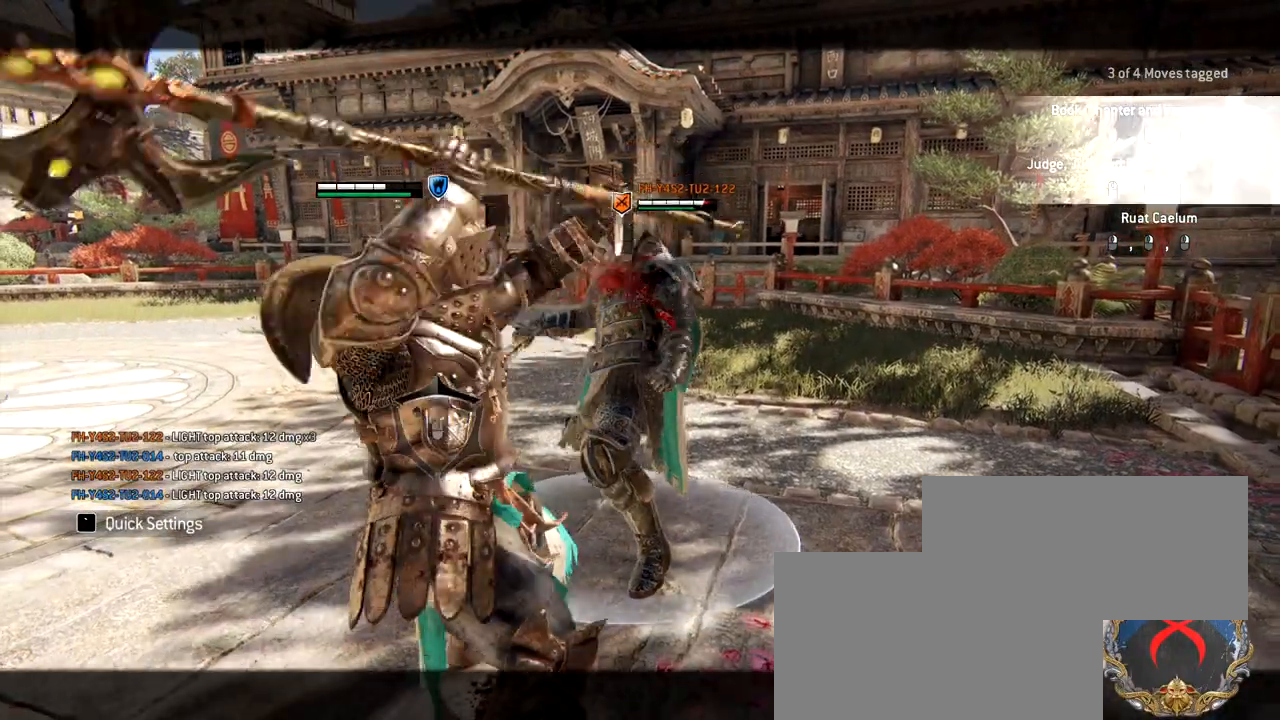
{"keys": ["w"], "mouse": [], "events": [[150, "w", "down"]]}
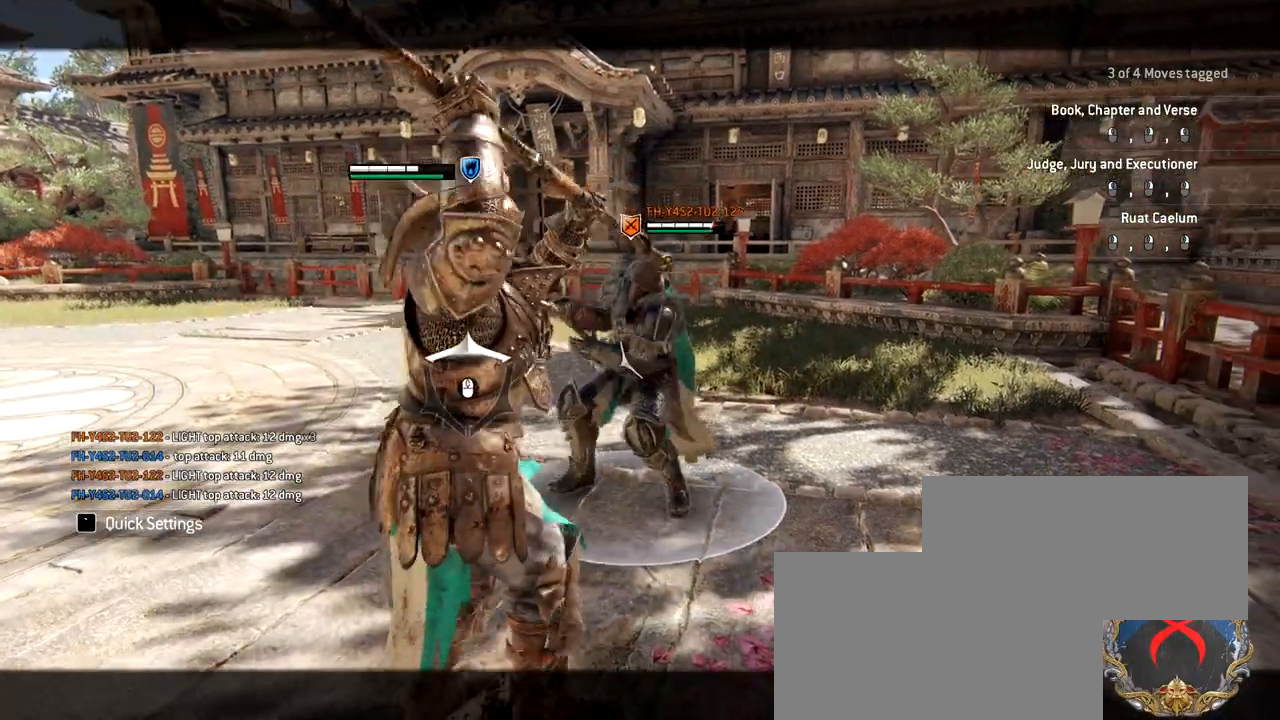
{"keys": ["w"], "mouse": ["left"], "events": [[300, "mouse_left", "down"], [333, "mouse_left", "up"], [383, "mouse_left", "down"]]}